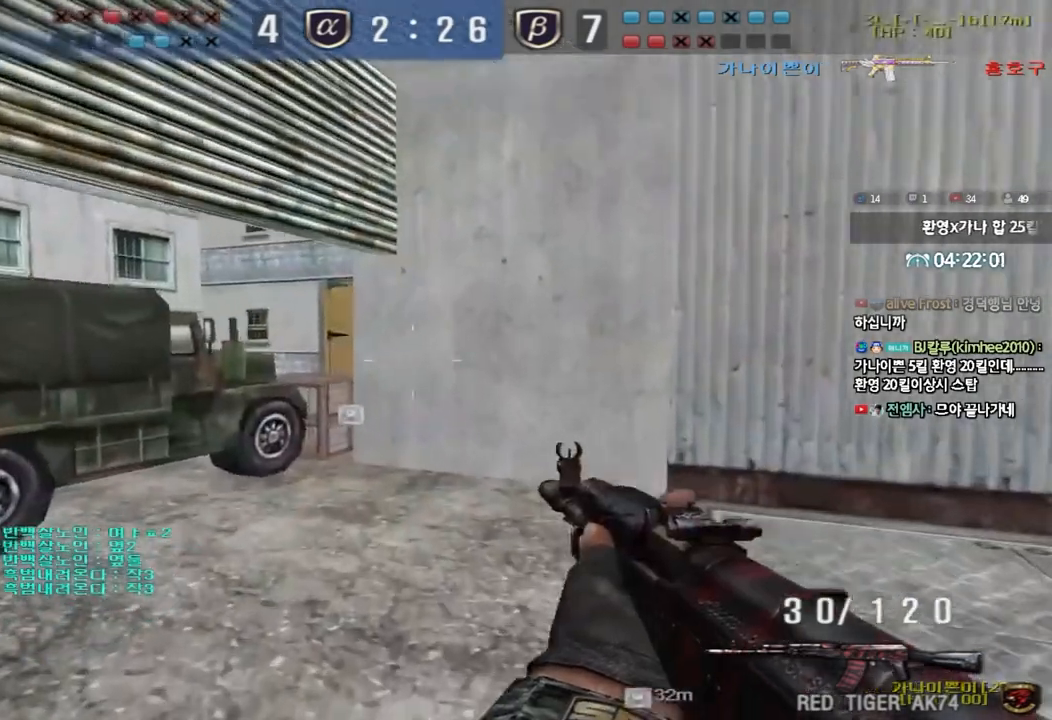
Gameplay with keyboard; each line is a JSON object with the keys held at the frame after it. "events" lists presses ("down") and releases ("up") of "a", "ctrl", "d", "e", "f", "q", "r", "s", "shift", "space", "tab" and "w" between this image and that frame as [ms after this image, input, new state], when the widget could be followed in between. No other keys are recorded. Mouse input is not recorded.
{"keys": ["shift"], "events": [[67, "ctrl", "down"], [83, "w", "up"], [100, "a", "up"], [167, "ctrl", "up"], [183, "a", "down"], [183, "w", "down"], [483, "shift", "down"], [500, "a", "up"], [500, "w", "up"]]}
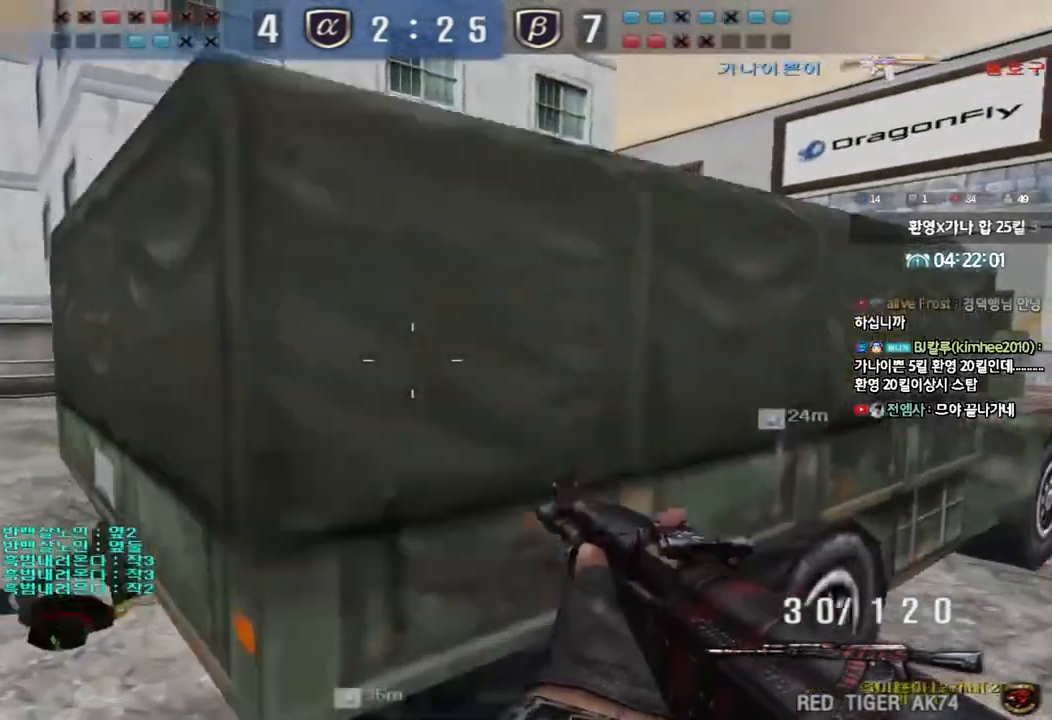
{"keys": [], "events": [[50, "space", "down"], [133, "space", "up"], [200, "shift", "up"]]}
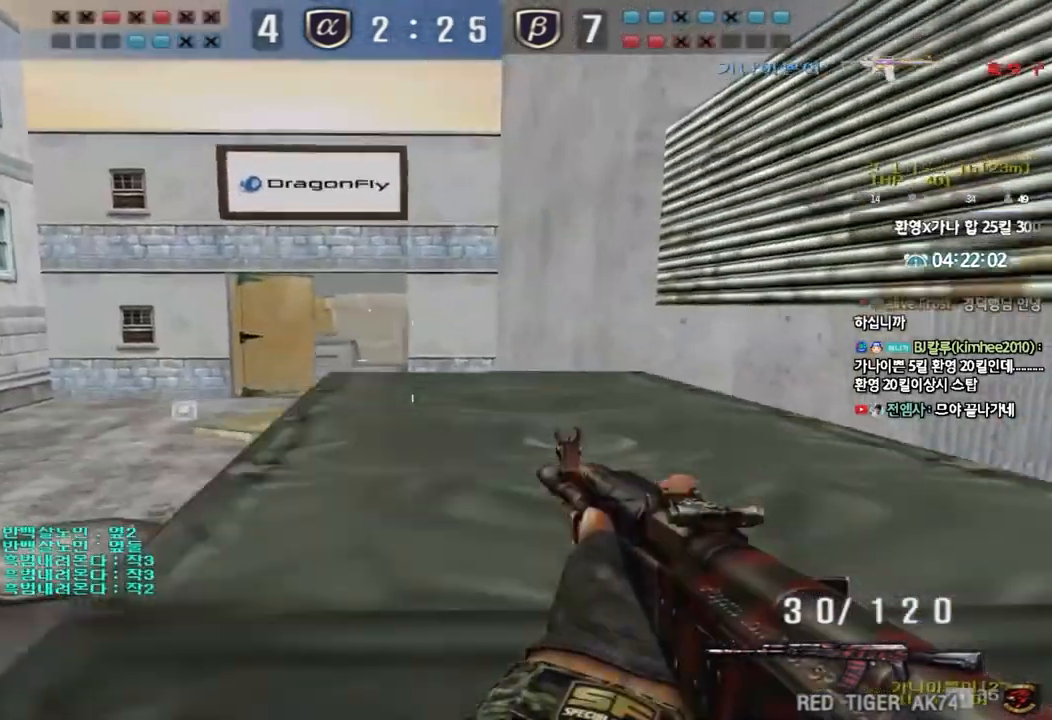
{"keys": ["a", "w"], "events": [[117, "a", "down"], [133, "w", "down"], [300, "ctrl", "down"], [317, "w", "up"], [333, "a", "up"], [400, "ctrl", "up"], [417, "w", "down"], [450, "a", "down"]]}
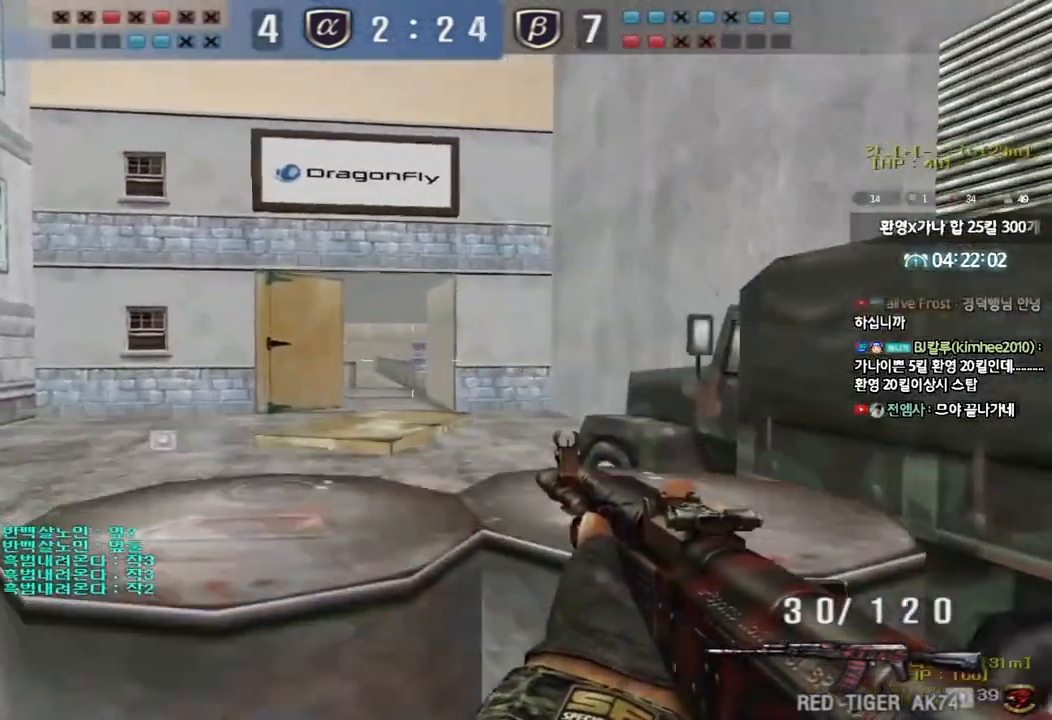
{"keys": ["d", "w"], "events": [[233, "ctrl", "down"], [233, "w", "up"], [250, "a", "up"], [300, "ctrl", "up"], [333, "d", "down"], [333, "w", "down"]]}
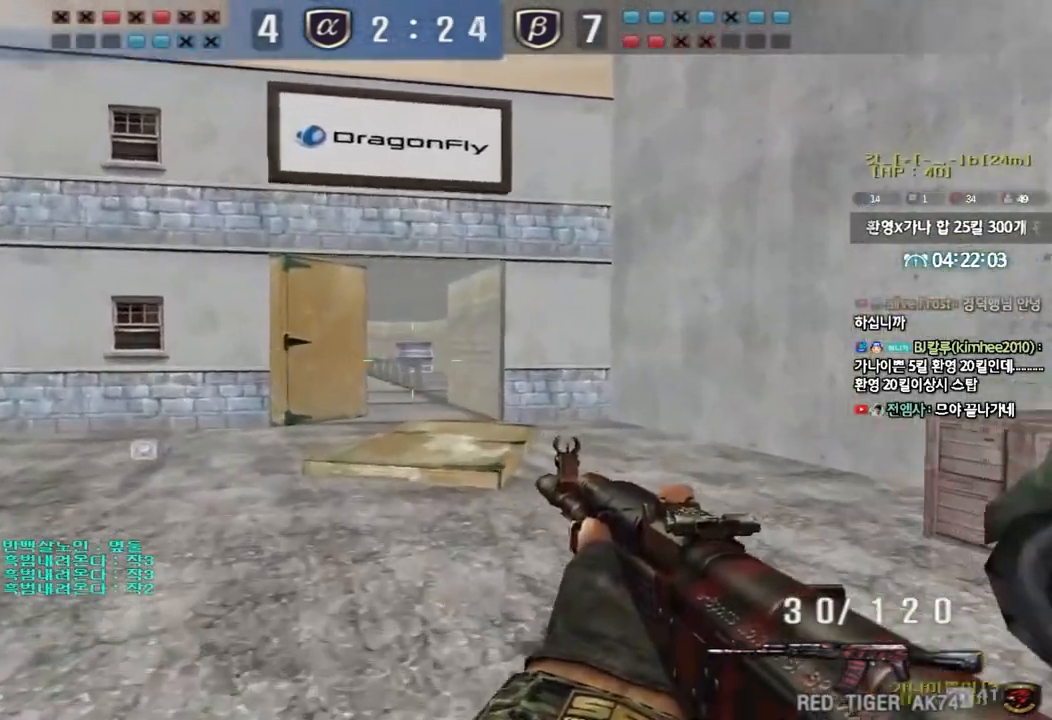
{"keys": ["d", "w"], "events": [[83, "ctrl", "down"], [100, "d", "up"], [117, "w", "up"], [183, "ctrl", "up"], [183, "w", "down"], [200, "d", "down"], [400, "ctrl", "down"], [400, "d", "up"], [433, "w", "up"], [483, "ctrl", "up"], [500, "d", "down"], [500, "w", "down"]]}
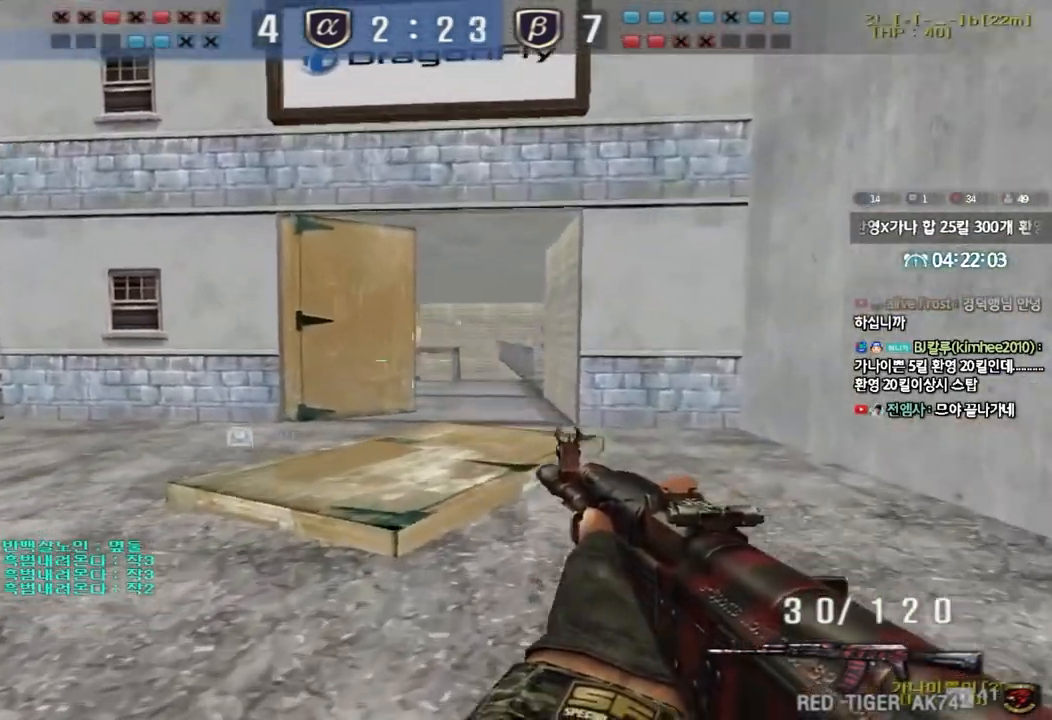
{"keys": ["d", "w"], "events": [[233, "ctrl", "down"], [233, "d", "up"], [250, "w", "up"], [300, "ctrl", "up"], [333, "d", "down"], [333, "w", "down"]]}
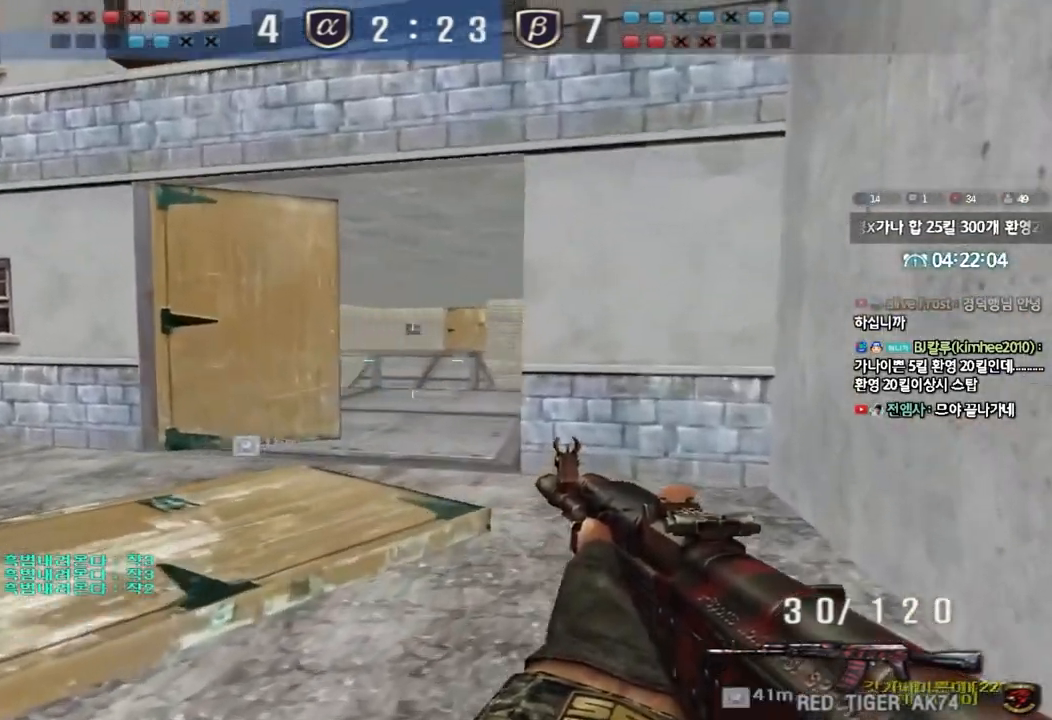
{"keys": [], "events": [[50, "d", "up"], [67, "ctrl", "down"], [83, "w", "up"], [150, "ctrl", "up"], [150, "d", "down"], [167, "w", "down"], [333, "ctrl", "down"], [333, "d", "up"], [367, "w", "up"], [433, "ctrl", "up"]]}
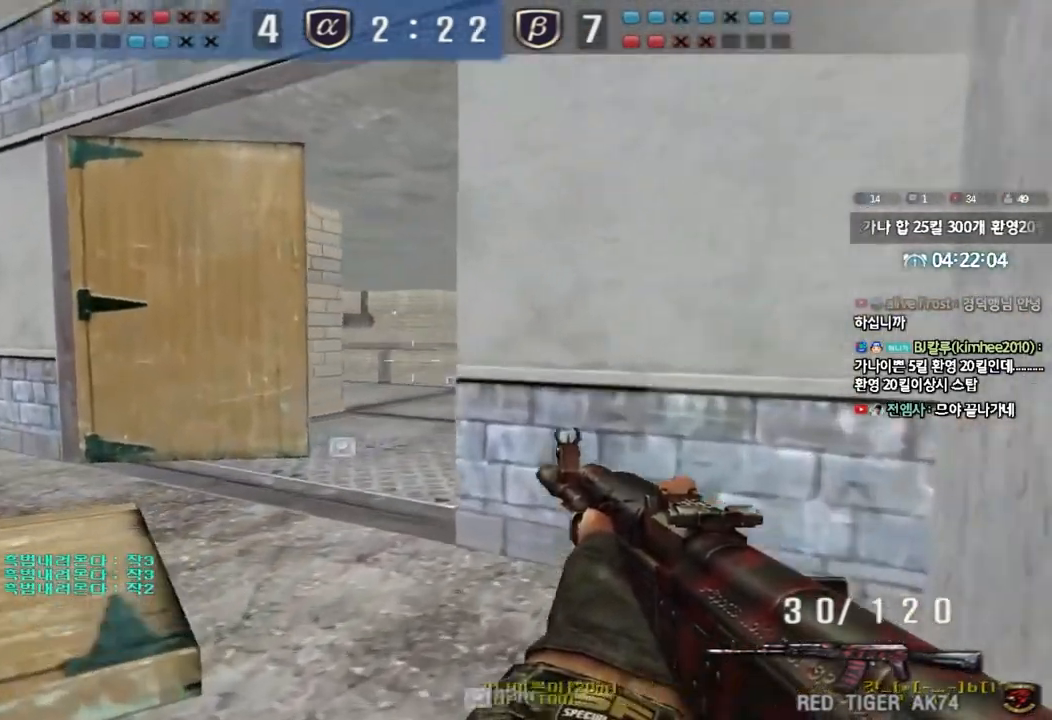
{"keys": ["shift"], "events": [[233, "d", "down"], [267, "shift", "down"], [350, "d", "up"]]}
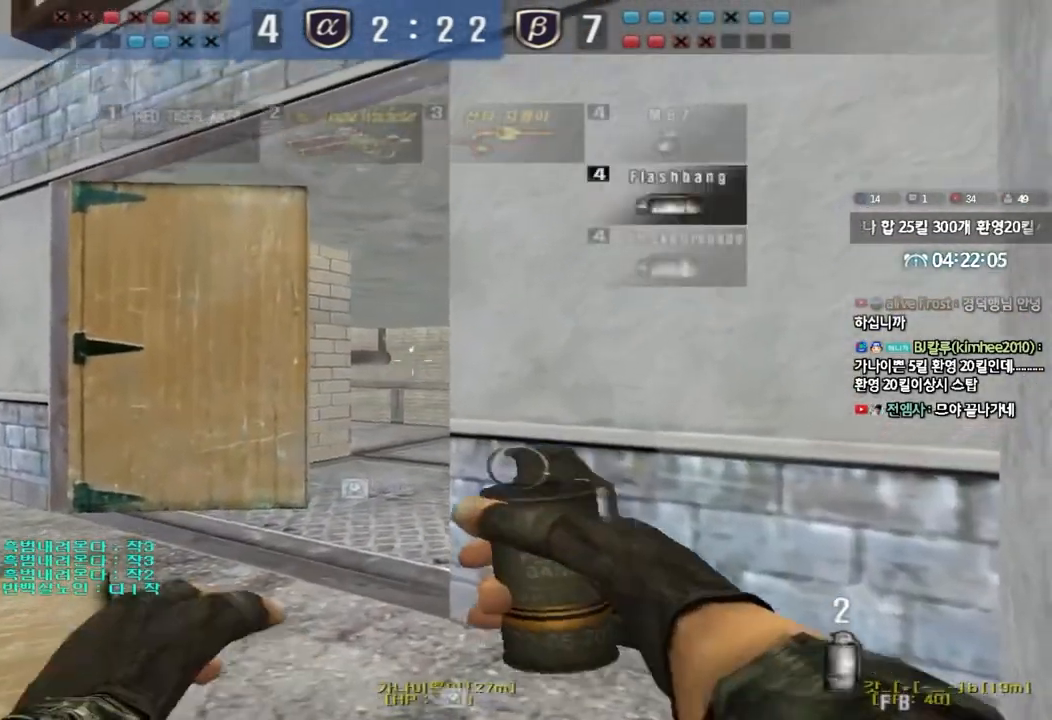
{"keys": ["shift"], "events": [[183, "w", "down"], [233, "shift", "up"], [450, "shift", "down"], [483, "w", "up"]]}
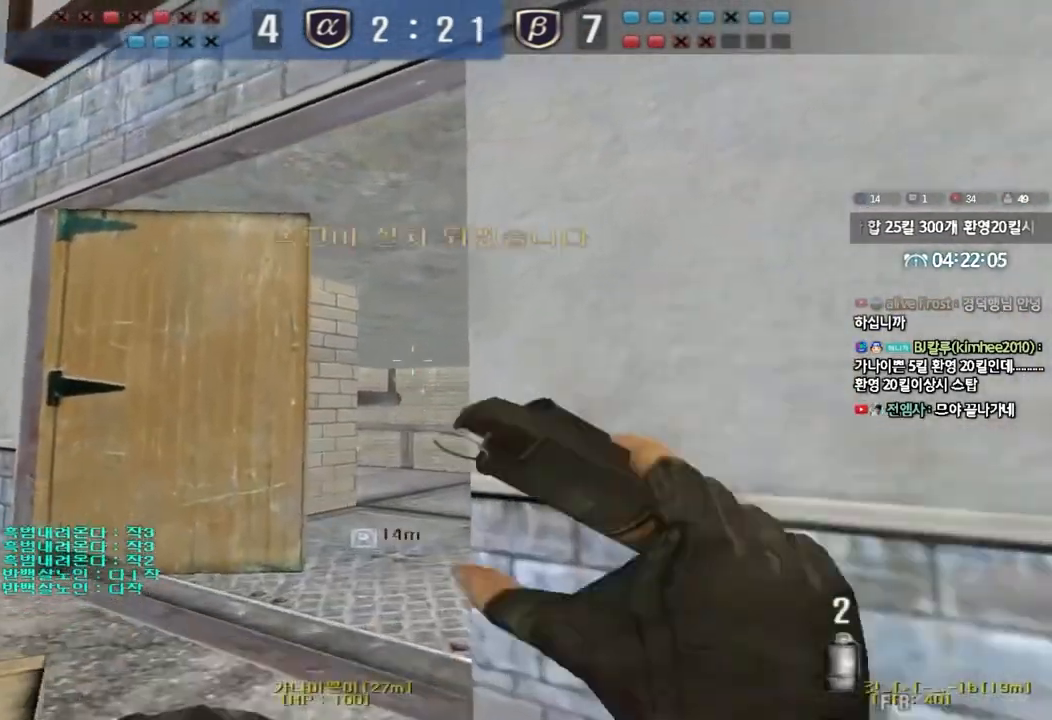
{"keys": ["shift"], "events": [[100, "s", "down"], [100, "shift", "up"], [367, "shift", "down"], [383, "s", "up"]]}
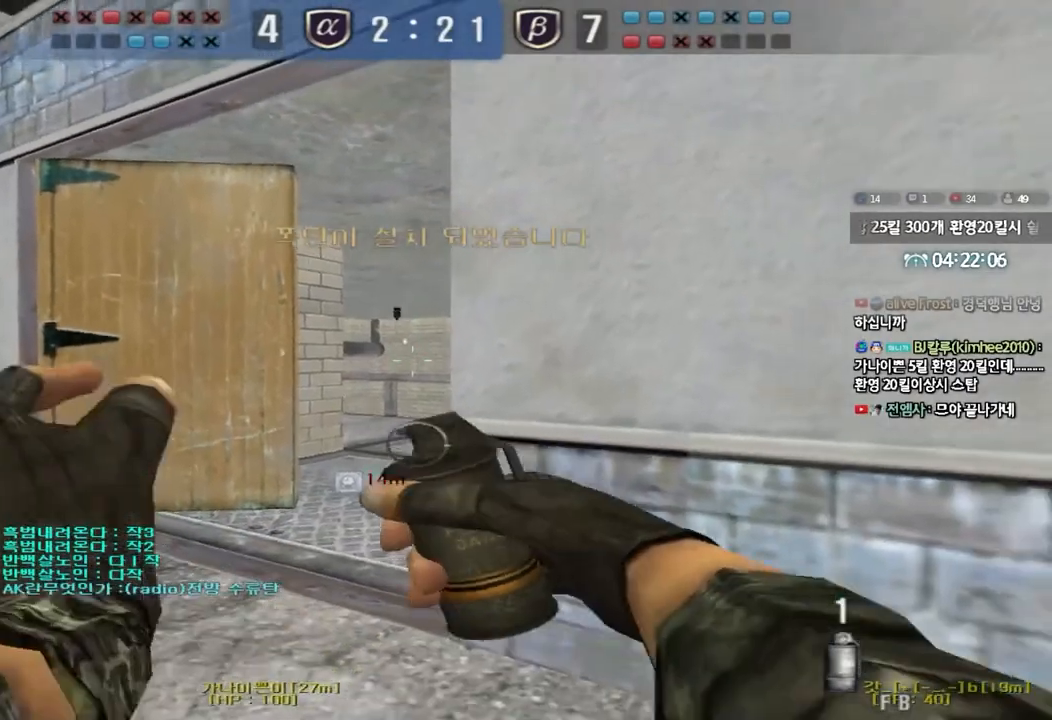
{"keys": [], "events": [[67, "w", "down"], [117, "shift", "up"], [333, "w", "up"]]}
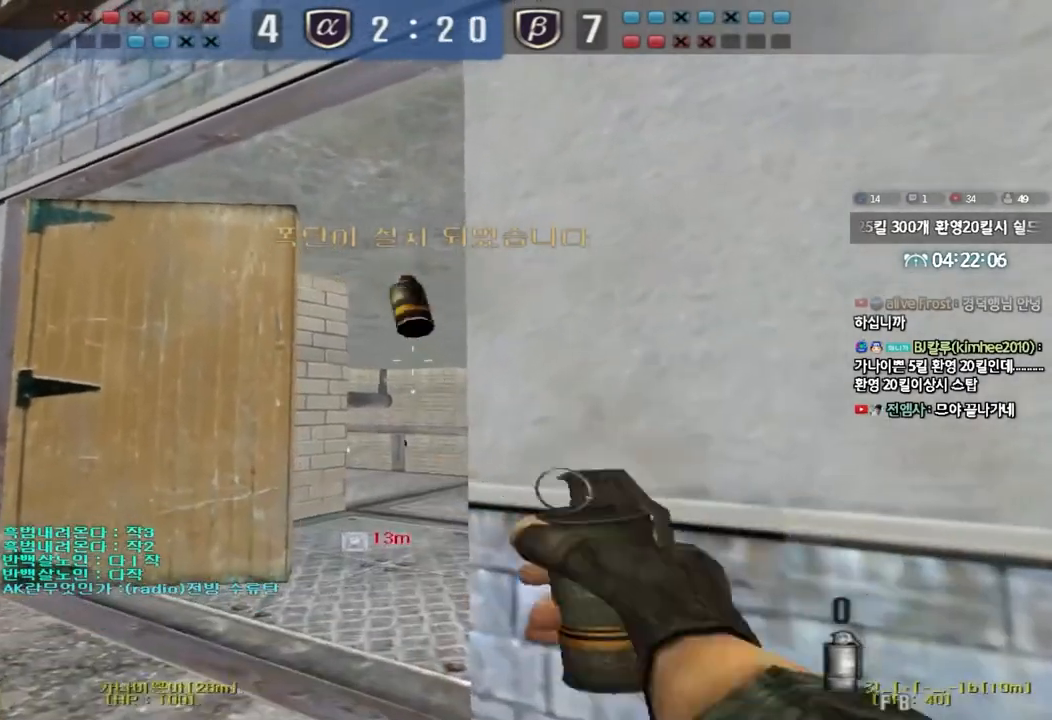
{"keys": ["a", "s"], "events": [[17, "s", "down"], [50, "a", "down"], [67, "shift", "down"], [167, "shift", "up"], [300, "shift", "down"], [317, "s", "up"], [333, "a", "up"], [367, "space", "down"], [417, "a", "down"], [417, "s", "down"], [417, "shift", "up"], [417, "space", "up"]]}
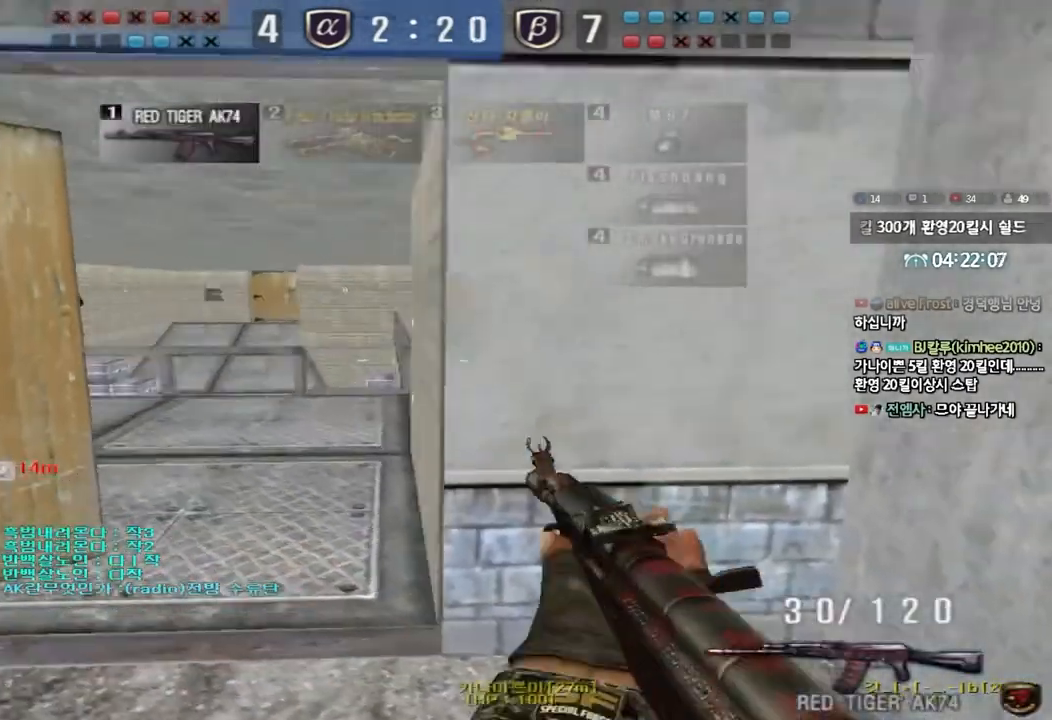
{"keys": ["d", "w"], "events": [[33, "shift", "down"], [150, "shift", "up"], [200, "a", "up"], [217, "s", "up"], [217, "shift", "down"], [317, "d", "down"], [317, "w", "down"], [333, "shift", "up"]]}
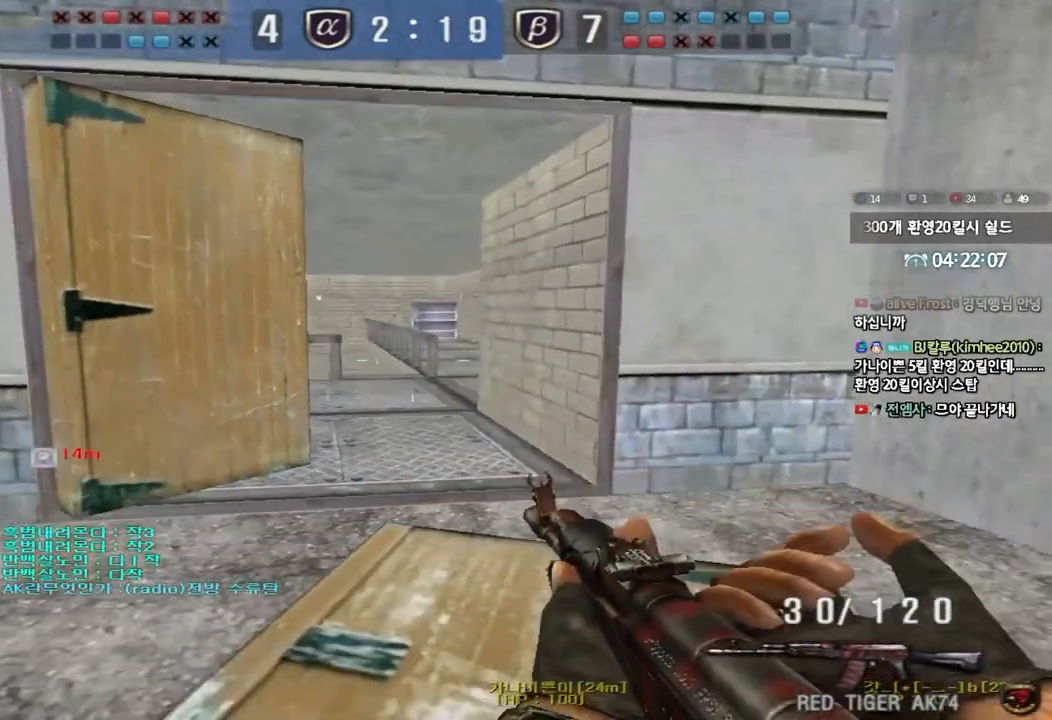
{"keys": ["d"], "events": [[167, "ctrl", "down"], [183, "d", "up"], [200, "w", "up"], [250, "ctrl", "up"], [267, "w", "down"], [283, "d", "down"], [417, "d", "up"], [417, "w", "up"], [433, "ctrl", "down"], [483, "ctrl", "up"], [500, "d", "down"]]}
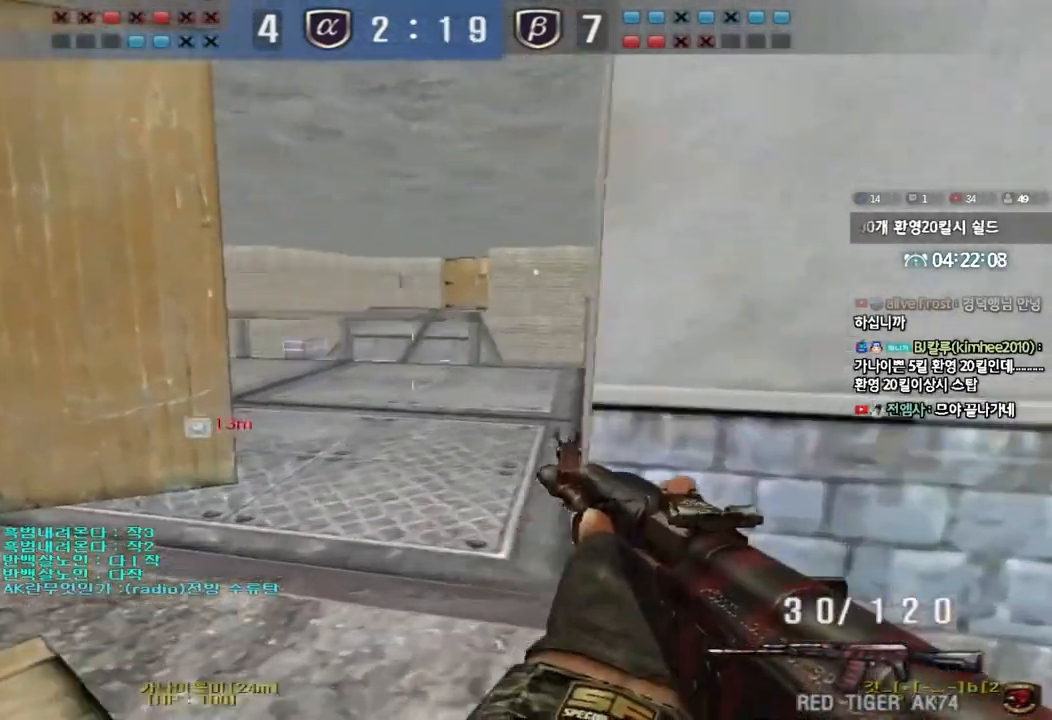
{"keys": ["a", "s"], "events": [[150, "shift", "down"], [167, "d", "up"], [200, "a", "down"], [233, "s", "down"], [300, "shift", "up"], [417, "shift", "down"], [500, "shift", "up"]]}
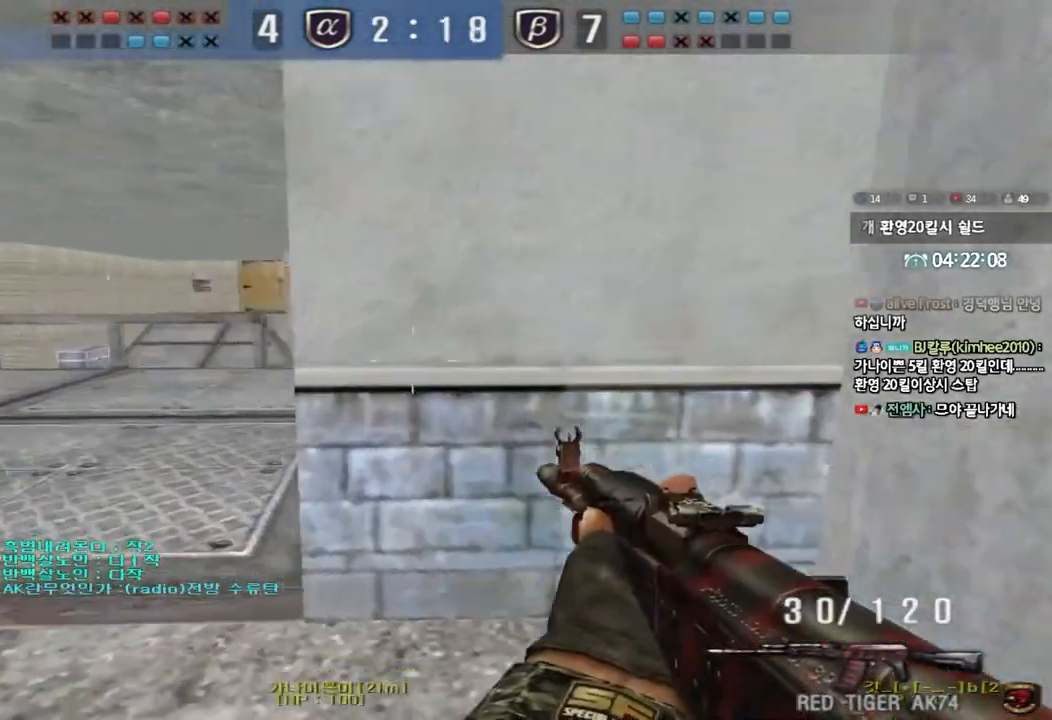
{"keys": ["shift"], "events": [[133, "s", "up"], [133, "shift", "down"], [150, "a", "up"], [233, "a", "down"], [233, "shift", "up"], [233, "w", "down"], [367, "shift", "down"], [383, "w", "up"], [400, "a", "up"], [417, "space", "down"], [483, "space", "up"]]}
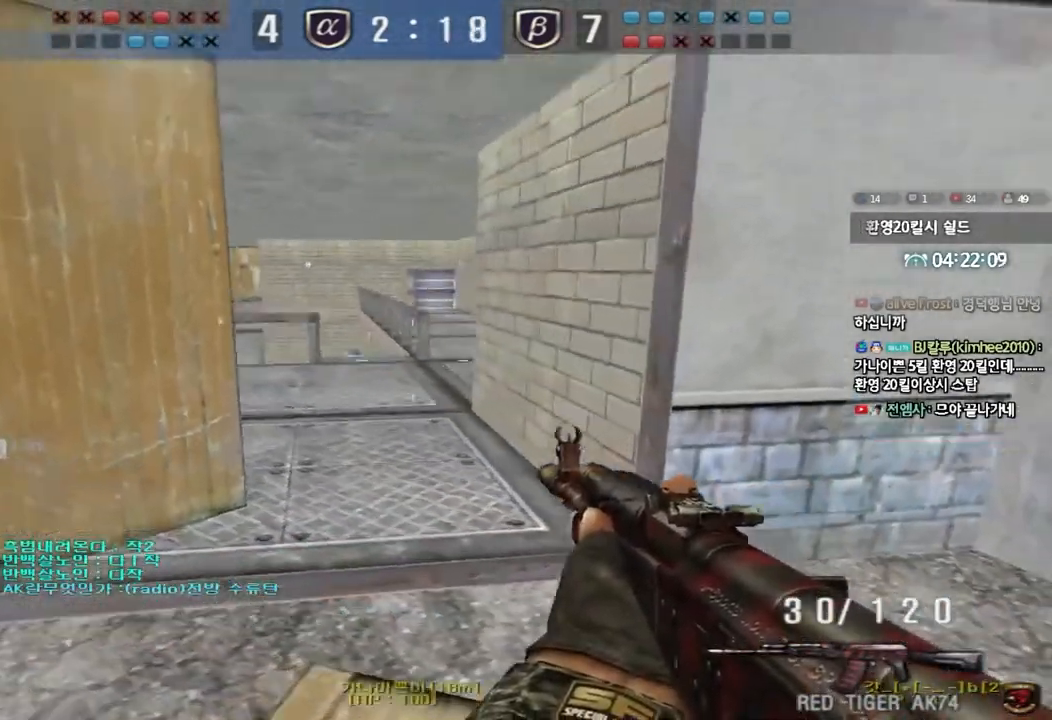
{"keys": ["a", "w"], "events": [[33, "shift", "up"], [33, "w", "down"], [50, "d", "down"], [167, "shift", "down"], [250, "shift", "up"], [333, "shift", "down"], [350, "a", "down"], [350, "d", "up"], [483, "shift", "up"]]}
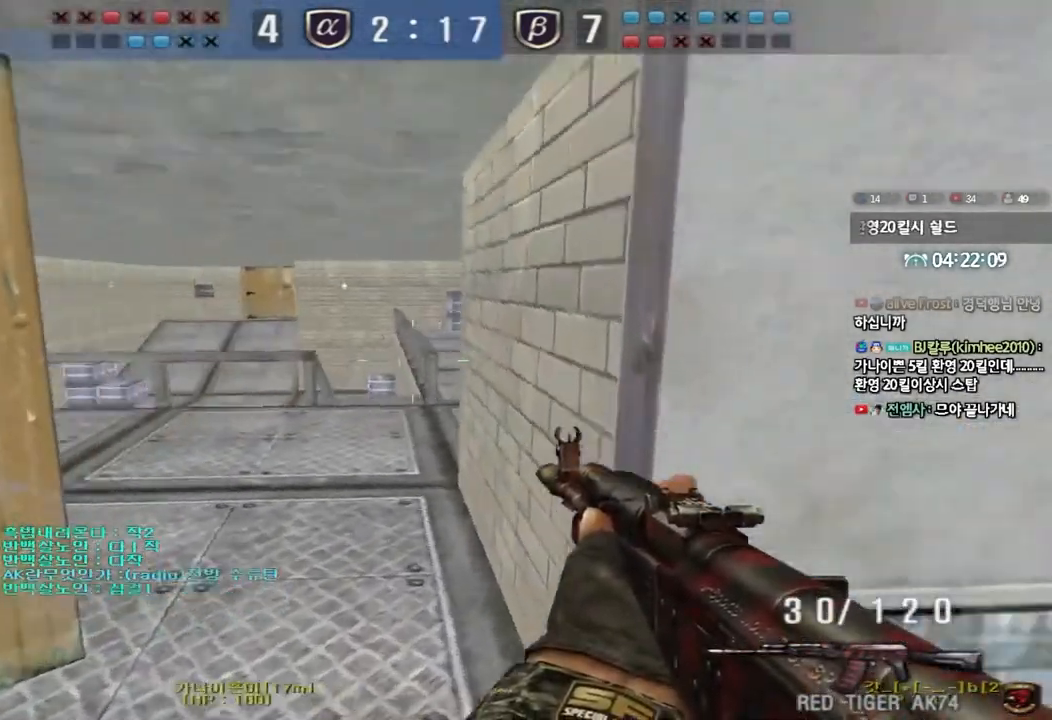
{"keys": ["d", "w"], "events": [[250, "w", "up"], [283, "a", "up"], [283, "ctrl", "down"], [350, "d", "down"], [350, "w", "down"], [367, "ctrl", "up"]]}
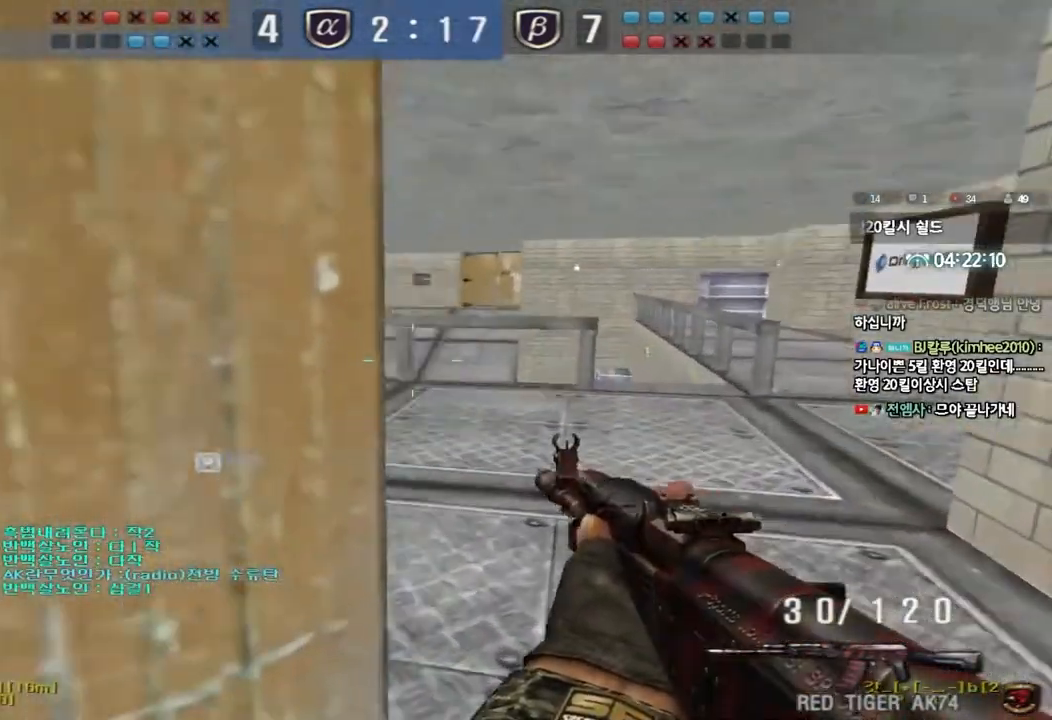
{"keys": ["a", "w"], "events": [[167, "ctrl", "down"], [200, "d", "up"], [200, "w", "up"], [283, "a", "down"], [283, "ctrl", "up"], [300, "w", "down"]]}
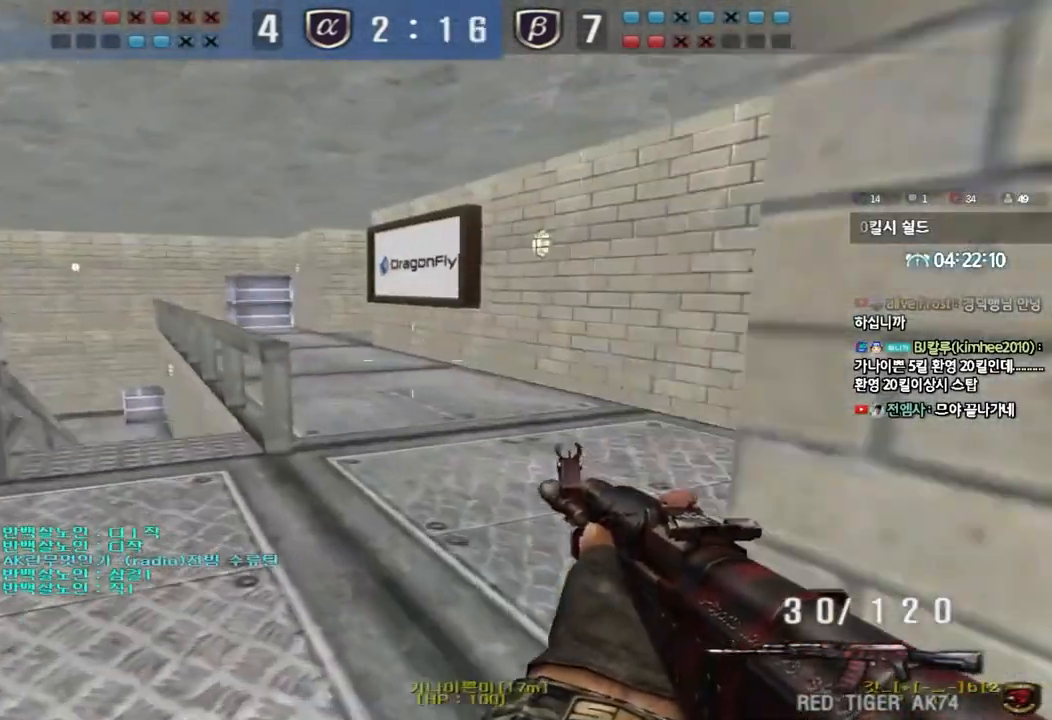
{"keys": ["d", "w"], "events": [[33, "ctrl", "down"], [33, "w", "up"], [50, "a", "up"], [117, "ctrl", "up"], [117, "d", "down"], [117, "w", "down"], [333, "ctrl", "down"], [350, "d", "up"], [350, "w", "up"], [433, "ctrl", "up"], [450, "d", "down"], [450, "w", "down"]]}
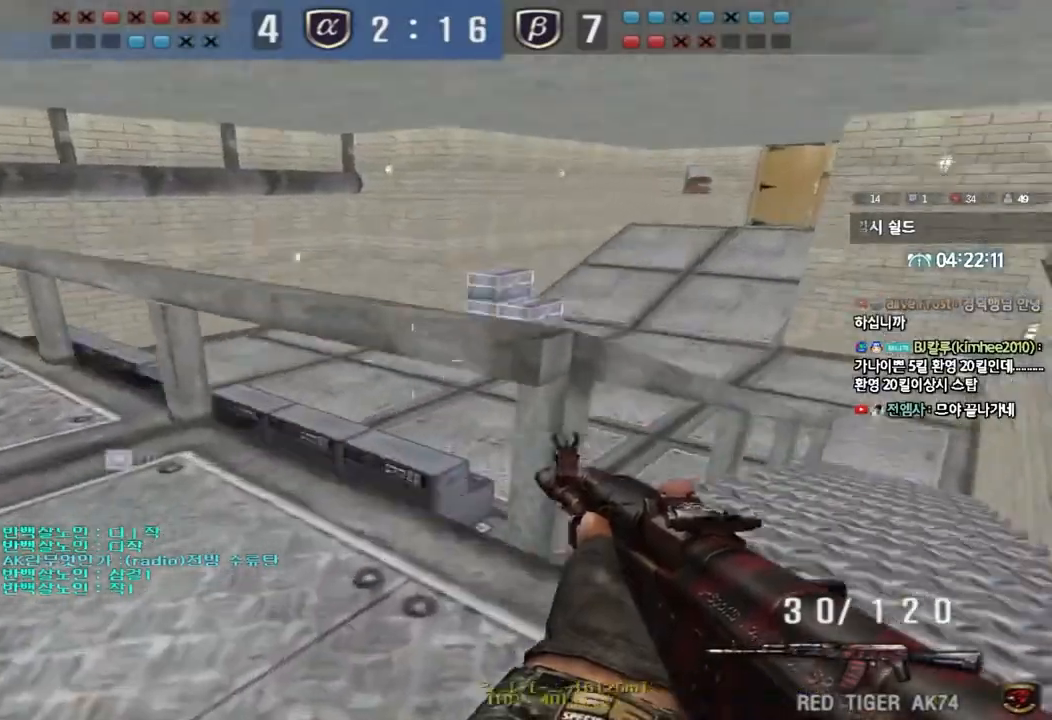
{"keys": ["d", "w"], "events": [[133, "shift", "down"], [167, "d", "up"], [167, "w", "up"], [217, "space", "down"], [250, "w", "down"], [267, "d", "down"], [267, "shift", "up"], [283, "space", "up"], [383, "shift", "down"], [483, "shift", "up"]]}
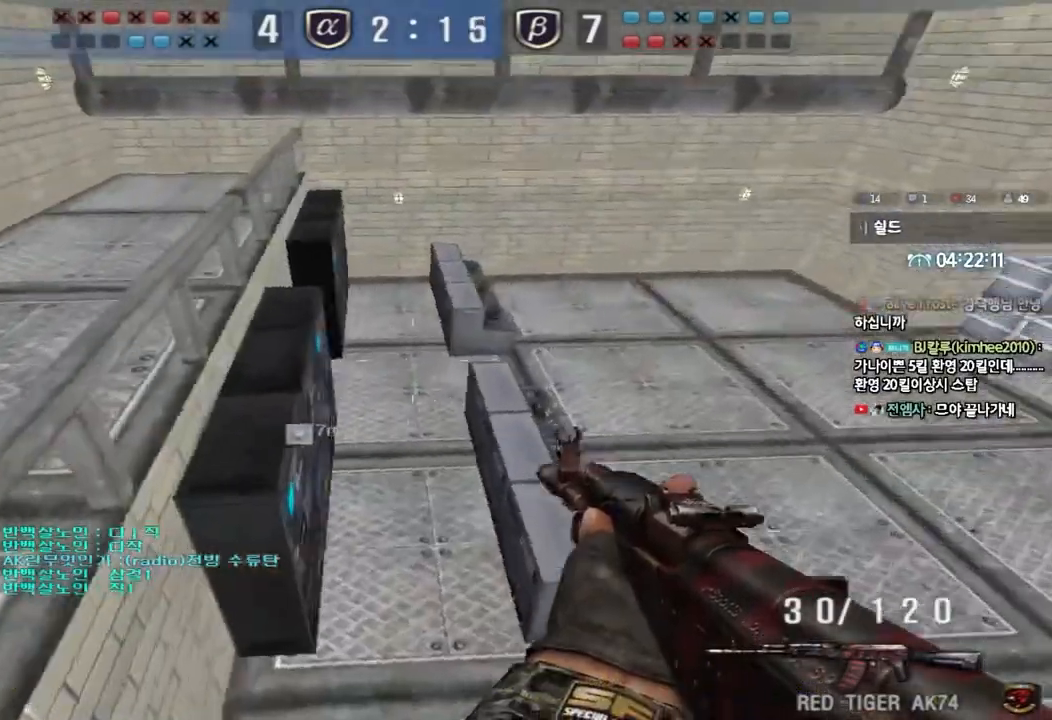
{"keys": [], "events": [[67, "shift", "down"], [150, "w", "up"], [167, "d", "up"], [167, "shift", "up"]]}
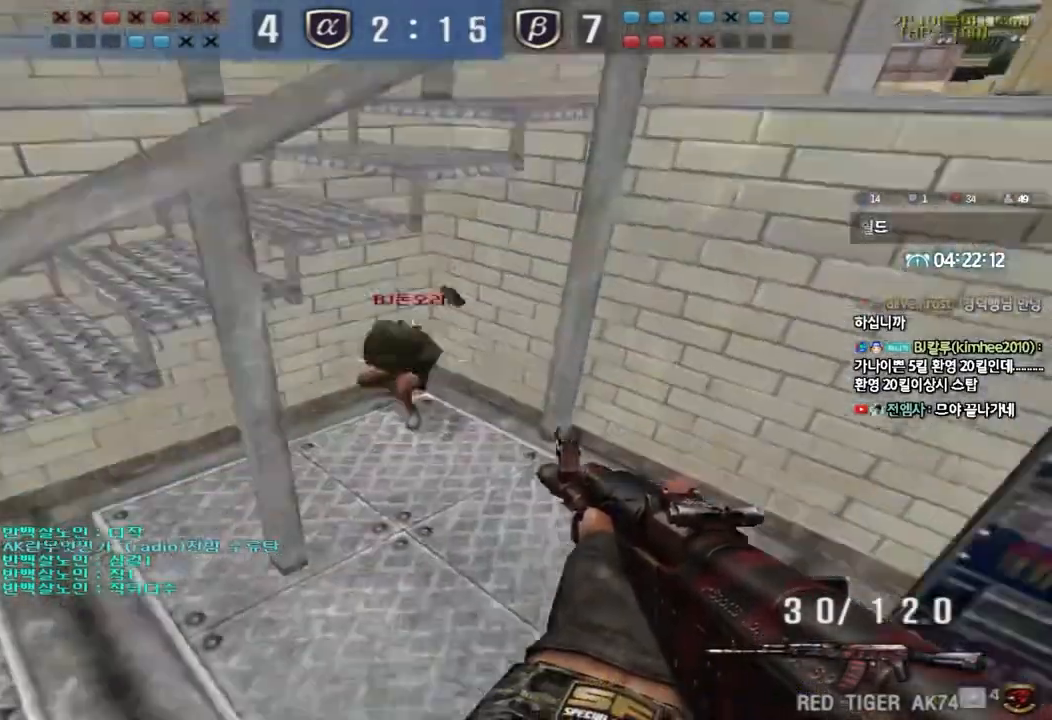
{"keys": ["d", "w"], "events": [[117, "a", "down"], [117, "w", "down"], [383, "a", "up"], [383, "d", "down"]]}
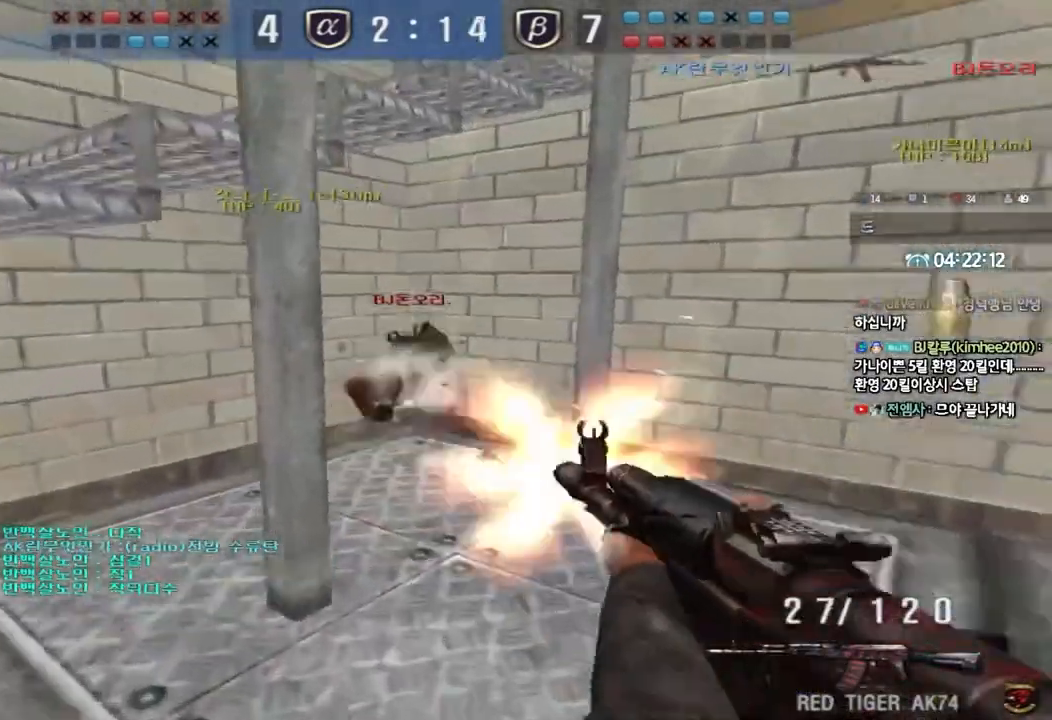
{"keys": ["a", "w"], "events": [[33, "ctrl", "down"], [33, "d", "up"], [33, "w", "up"], [267, "a", "down"], [300, "w", "down"], [333, "ctrl", "up"]]}
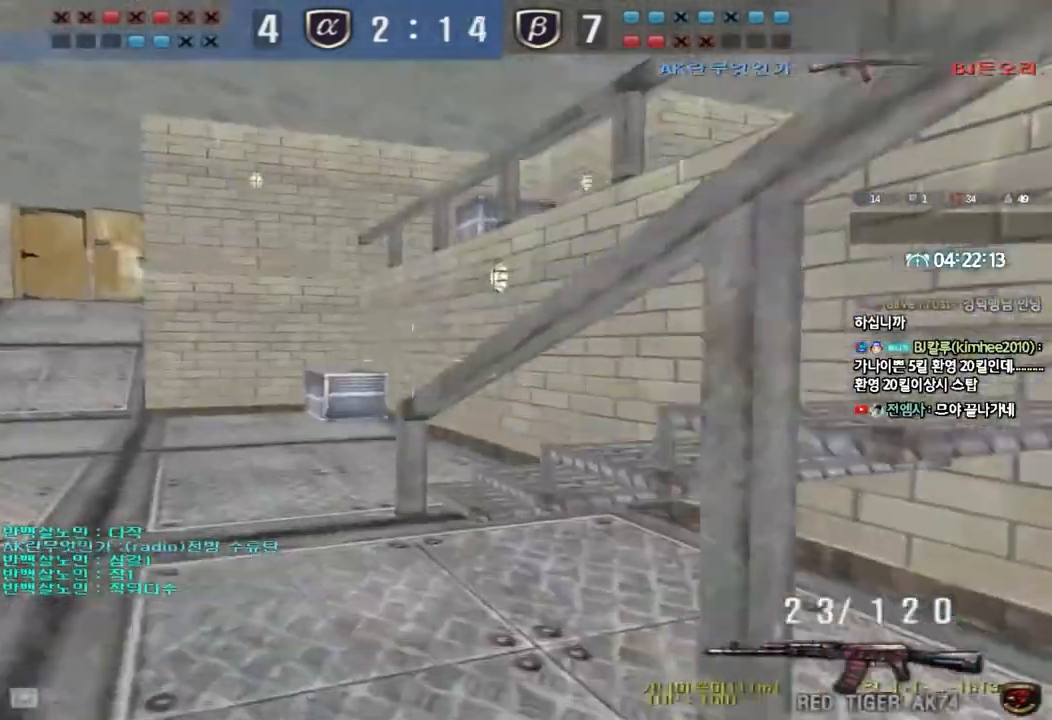
{"keys": ["ctrl"], "events": [[133, "a", "up"], [150, "d", "down"], [450, "d", "up"], [467, "ctrl", "down"], [467, "w", "up"]]}
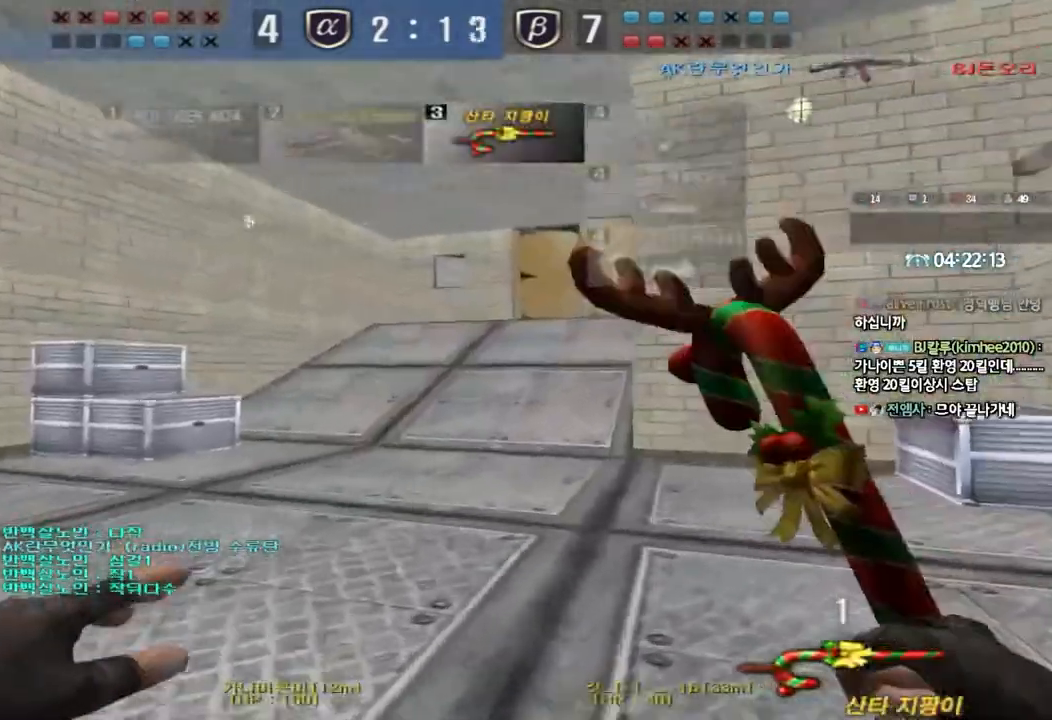
{"keys": ["d", "w"], "events": [[33, "ctrl", "up"], [50, "d", "down"], [50, "w", "down"], [317, "ctrl", "down"], [317, "d", "up"], [333, "w", "up"], [400, "ctrl", "up"], [417, "d", "down"], [417, "w", "down"]]}
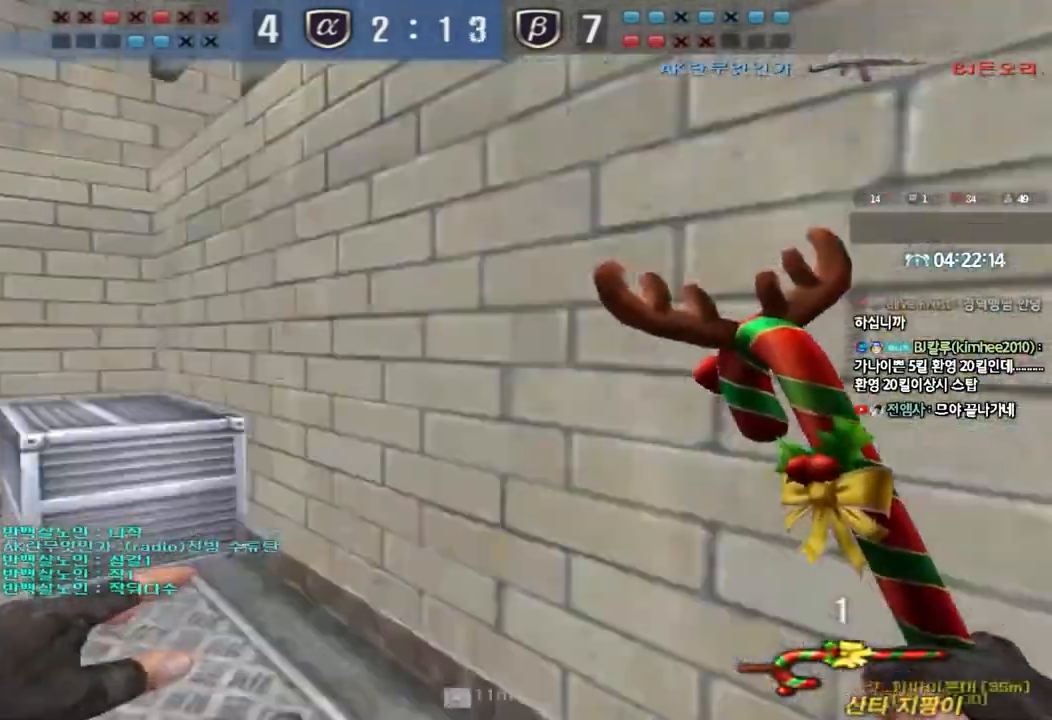
{"keys": ["d", "w"], "events": [[250, "ctrl", "down"], [250, "d", "up"], [250, "w", "up"], [317, "ctrl", "up"], [317, "d", "down"], [317, "w", "down"]]}
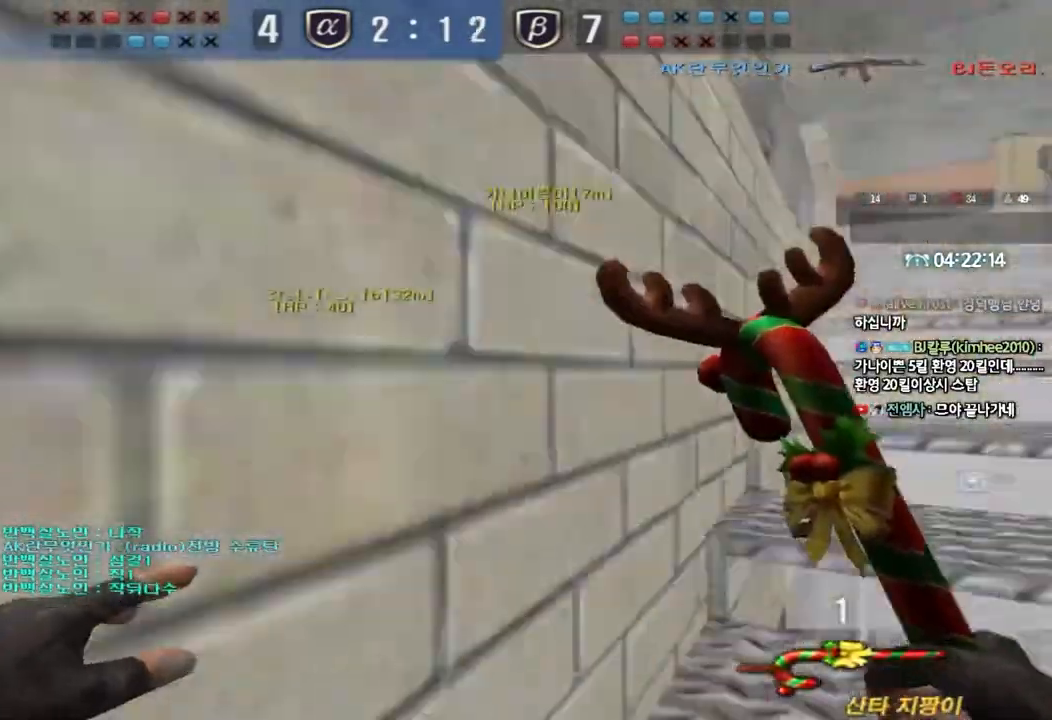
{"keys": ["ctrl"], "events": [[83, "ctrl", "down"], [83, "d", "up"], [100, "w", "up"], [150, "ctrl", "up"], [183, "d", "down"], [183, "w", "down"], [433, "d", "up"], [450, "ctrl", "down"], [450, "w", "up"]]}
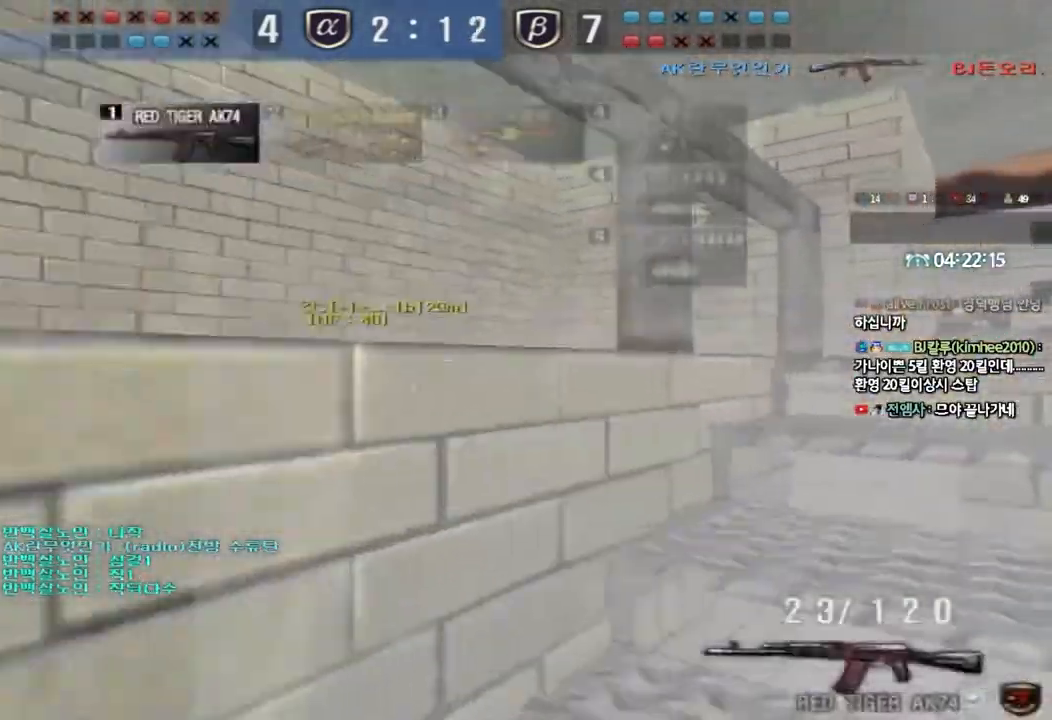
{"keys": ["d", "tab", "w"], "events": [[17, "ctrl", "up"], [33, "d", "down"], [33, "w", "down"], [250, "ctrl", "down"], [250, "d", "up"], [267, "w", "up"], [333, "tab", "down"], [333, "w", "down"], [350, "ctrl", "up"], [350, "d", "down"]]}